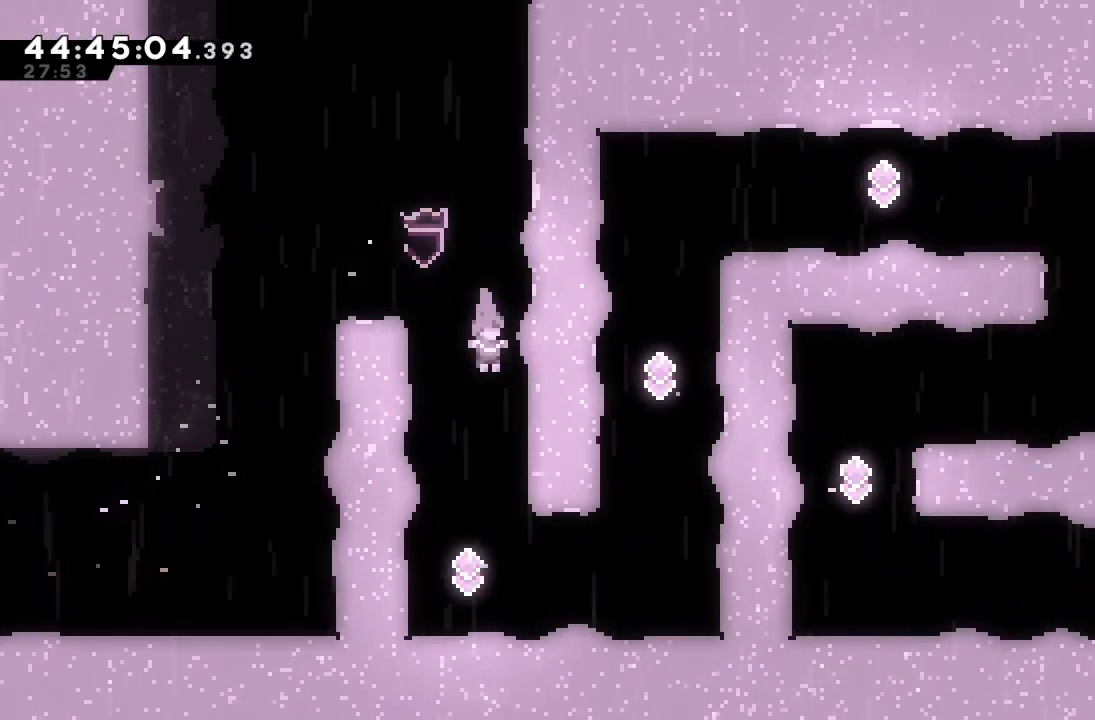
Gameplay with keyboard; each line is a JSON object with the keys held at the frame after it. "events" lists presses ("down") and releases ("up") of "a", "d", "down", "f", "left", "right", "s", "space" and "up" between this image and that frame as [ms after this image, input, new state], when the widget could be followed in between. No other keys are recorded. Mouse input is not recorded.
{"keys": ["right", "s"], "events": [[333, "right", "down"], [367, "s", "down"]]}
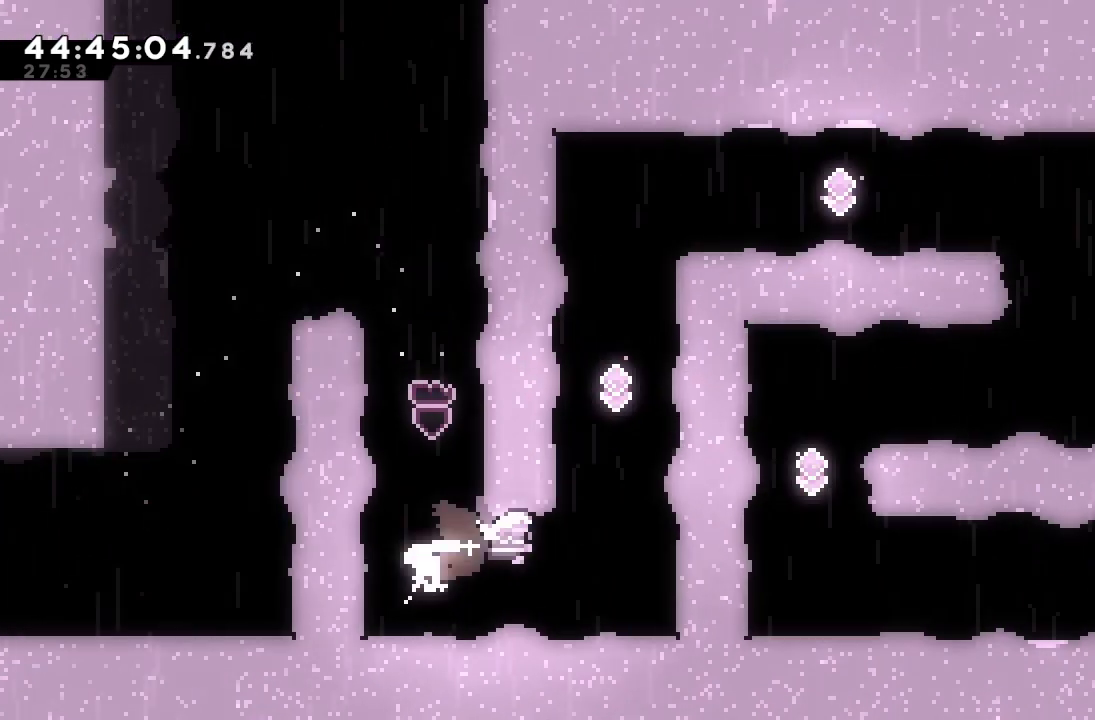
{"keys": [], "events": [[67, "s", "up"], [100, "right", "up"], [167, "s", "down"], [200, "up", "down"], [400, "s", "up"], [400, "up", "up"]]}
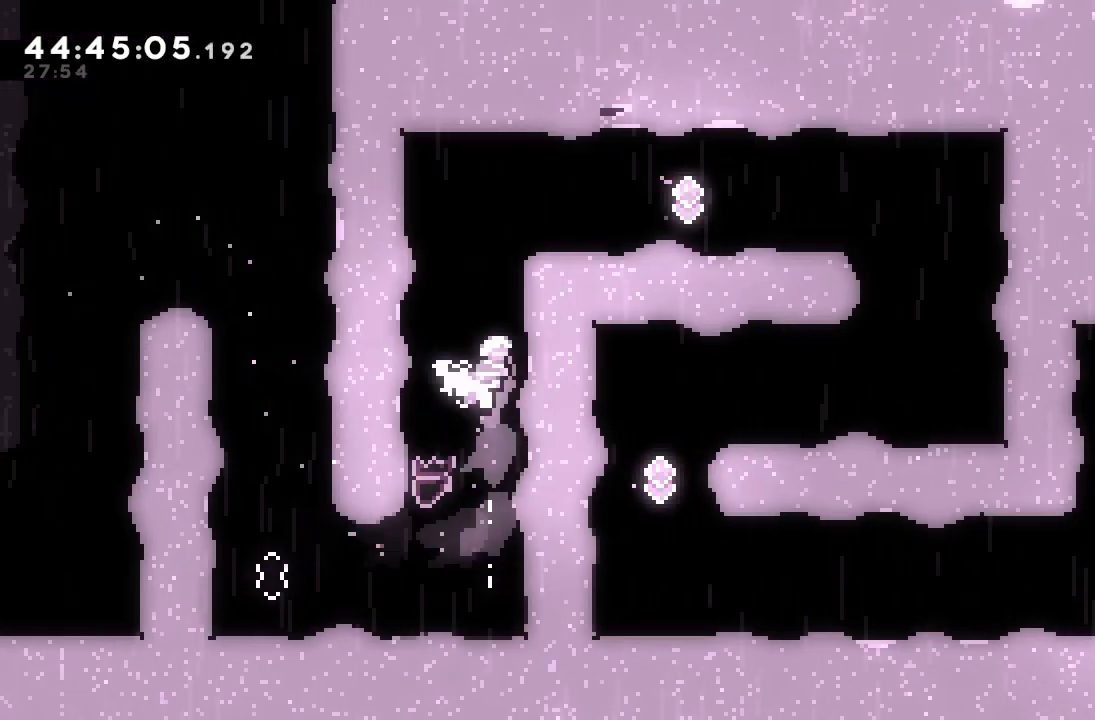
{"keys": ["s", "up"], "events": [[167, "left", "down"], [233, "left", "up"], [300, "s", "down"], [300, "up", "down"]]}
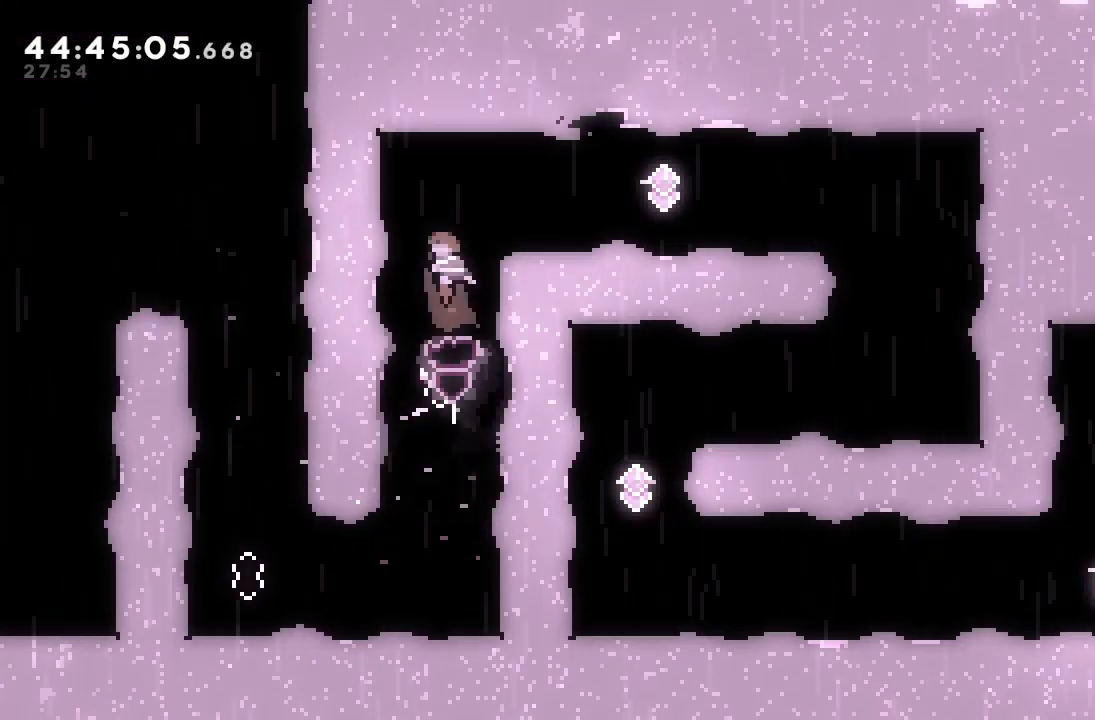
{"keys": ["right"], "events": [[100, "right", "down"], [133, "s", "up"], [133, "up", "up"], [333, "s", "down"], [467, "s", "up"]]}
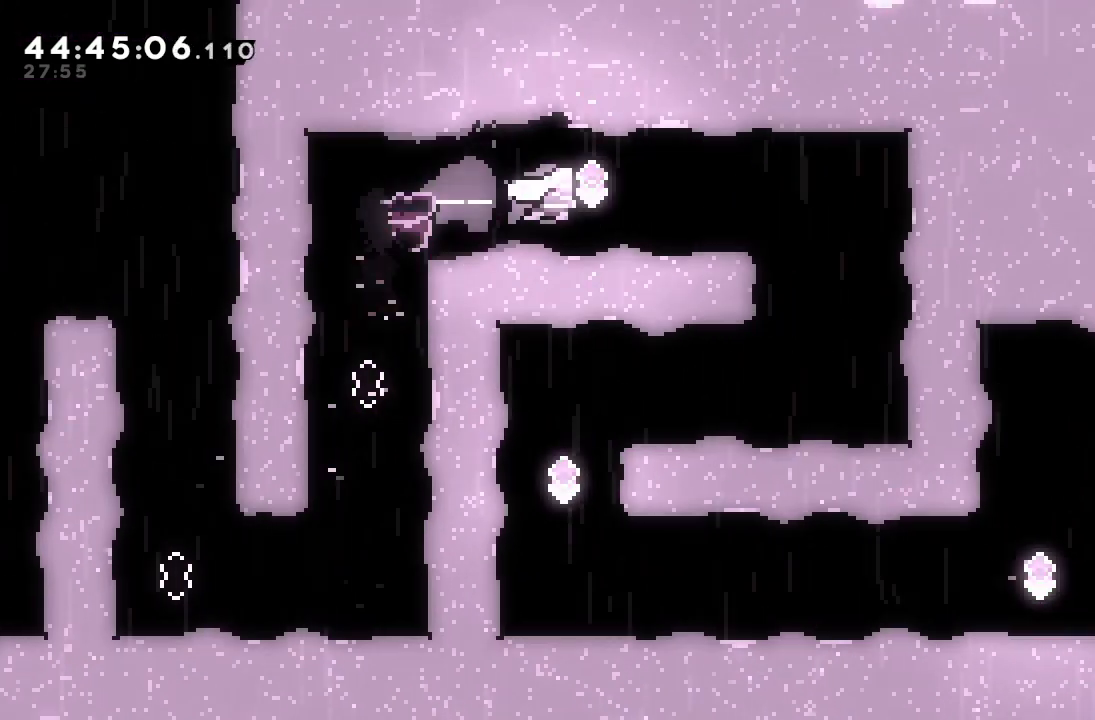
{"keys": [], "events": [[100, "s", "down"], [300, "s", "up"], [333, "right", "up"]]}
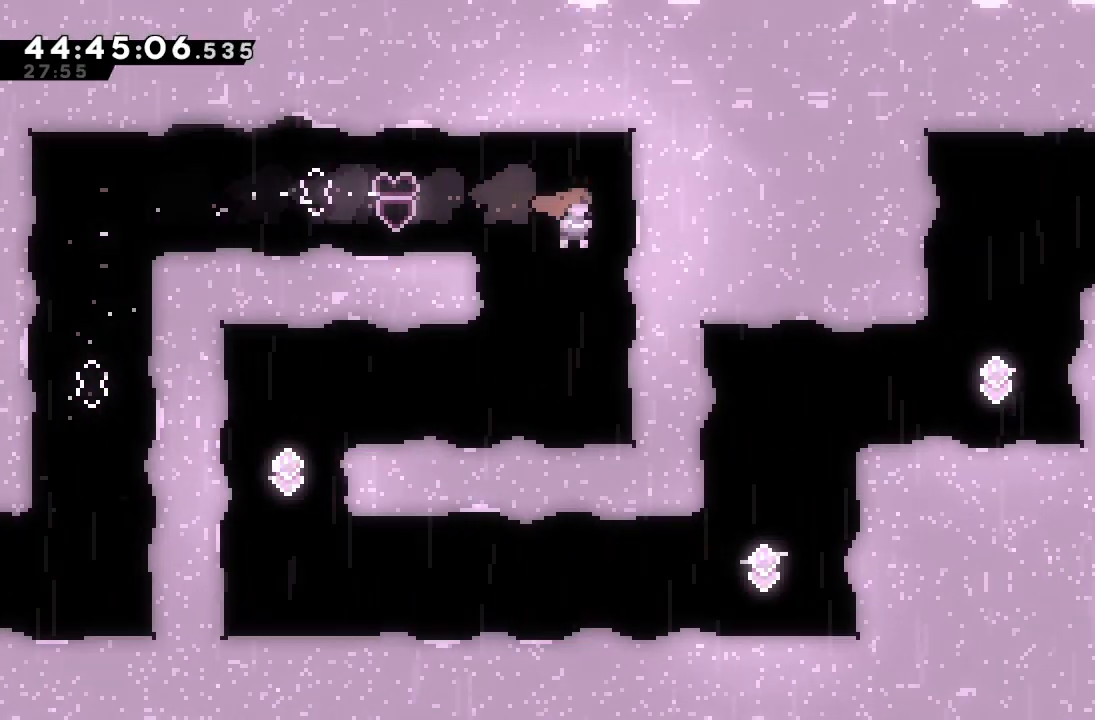
{"keys": ["left"], "events": [[67, "left", "down"], [267, "s", "down"], [467, "s", "up"]]}
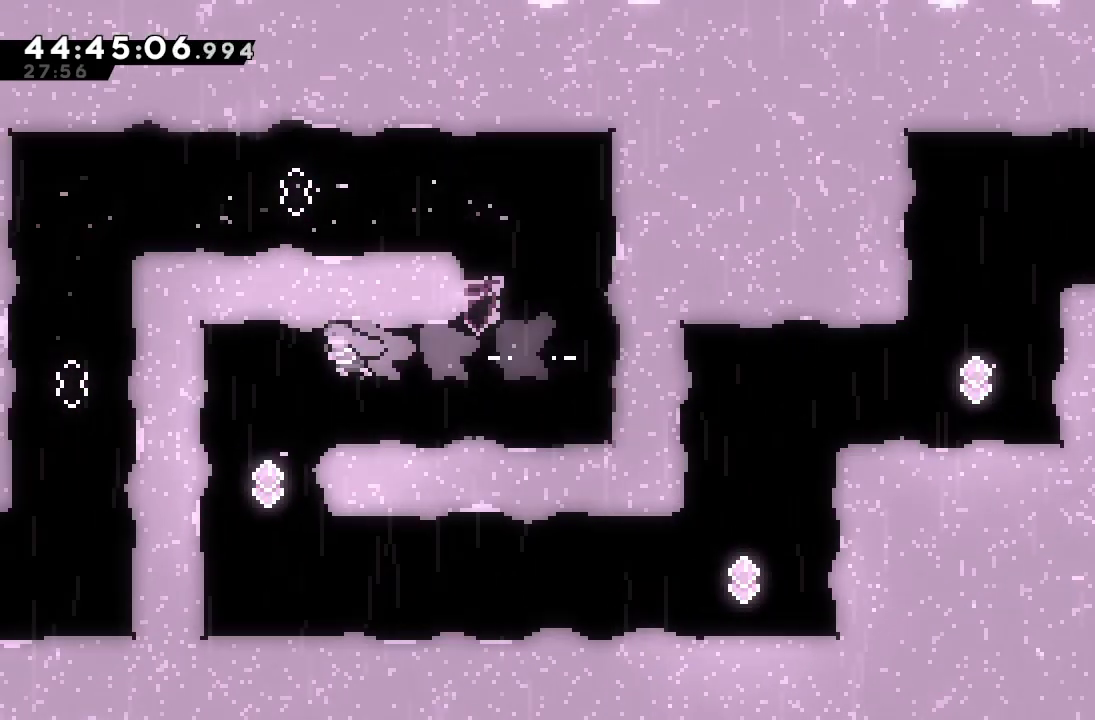
{"keys": ["right", "s"], "events": [[33, "left", "up"], [467, "right", "down"], [500, "s", "down"]]}
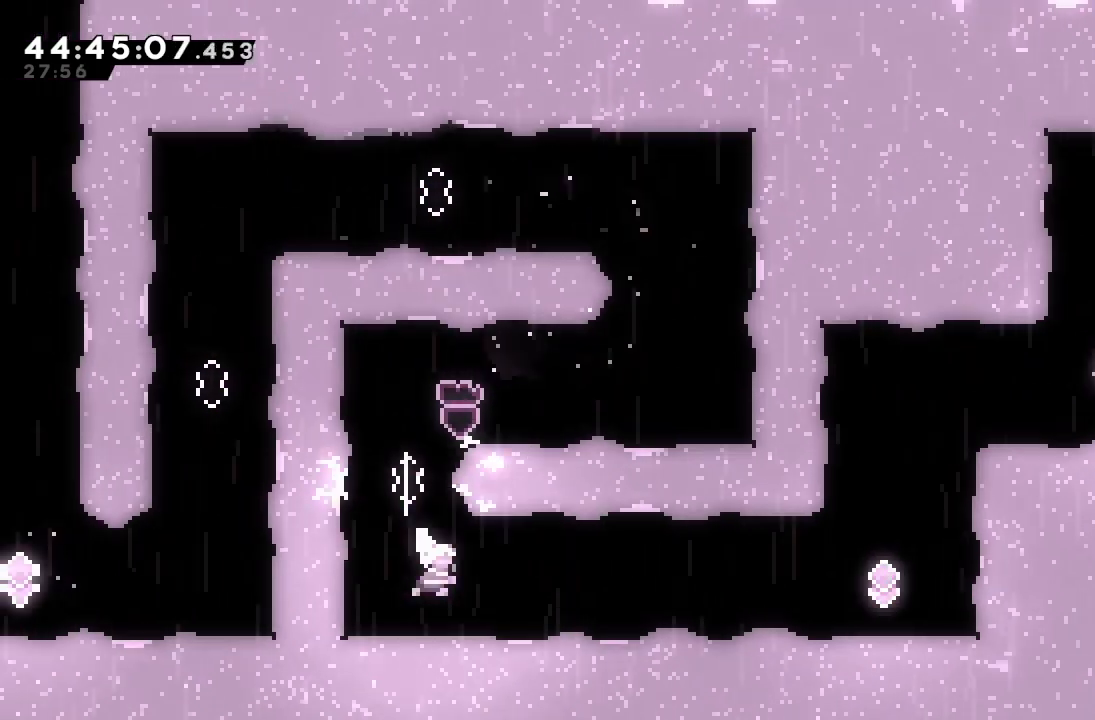
{"keys": ["right", "s"], "events": [[233, "s", "up"], [333, "s", "down"]]}
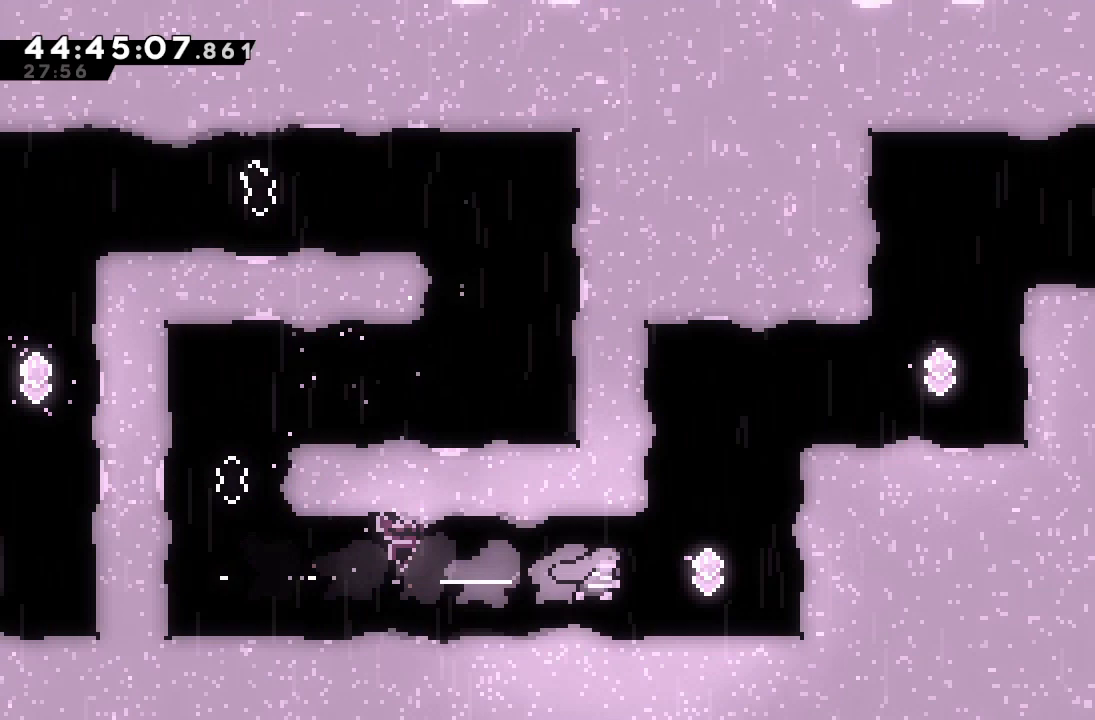
{"keys": ["right"], "events": [[133, "s", "up"], [167, "right", "up"], [200, "s", "down"], [200, "up", "down"], [500, "right", "down"], [500, "s", "up"], [500, "up", "up"]]}
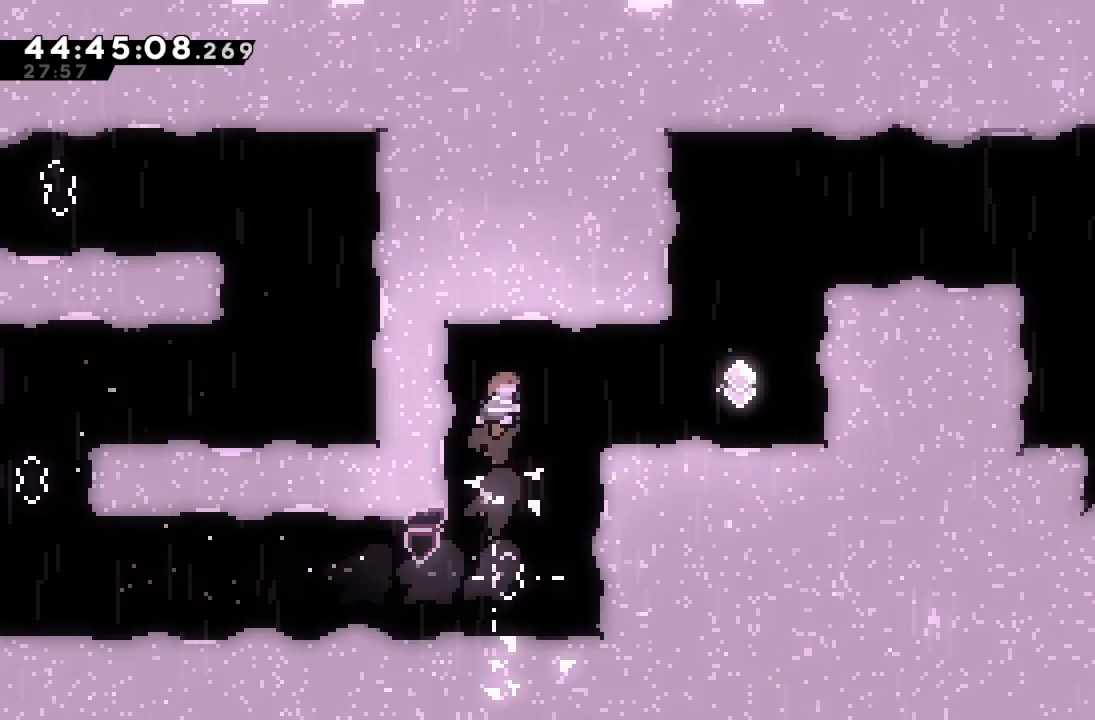
{"keys": ["s", "up"], "events": [[200, "s", "down"], [433, "s", "up"], [467, "right", "up"], [500, "s", "down"], [500, "up", "down"]]}
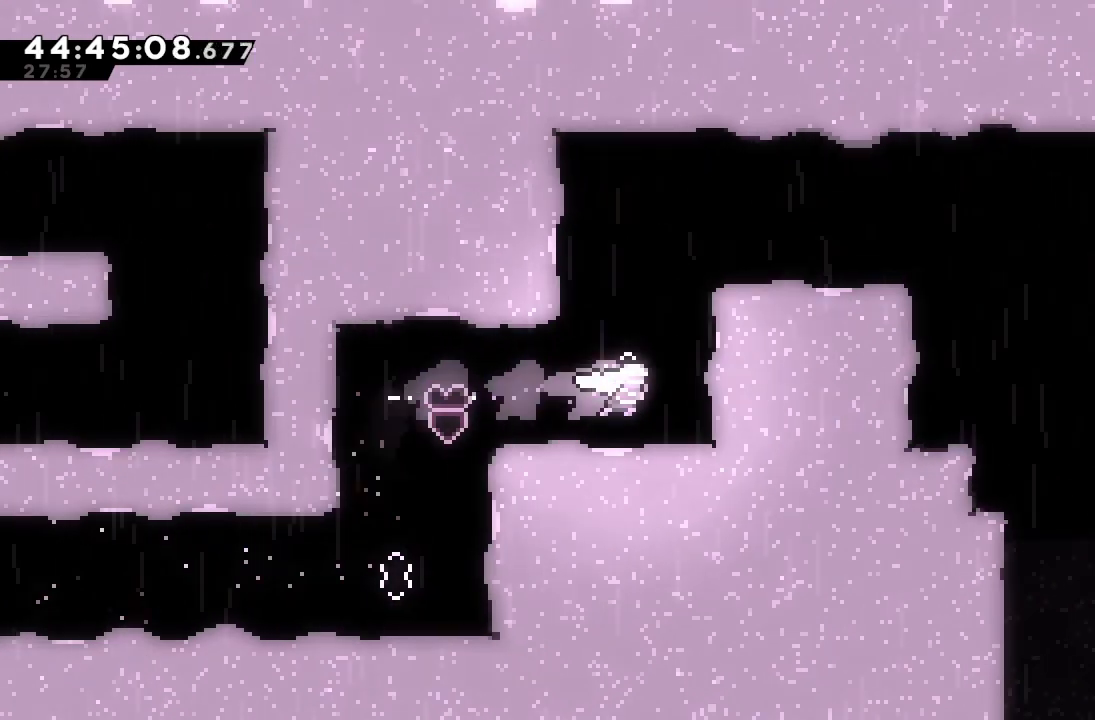
{"keys": ["right"], "events": [[233, "s", "up"], [300, "right", "down"], [300, "up", "up"]]}
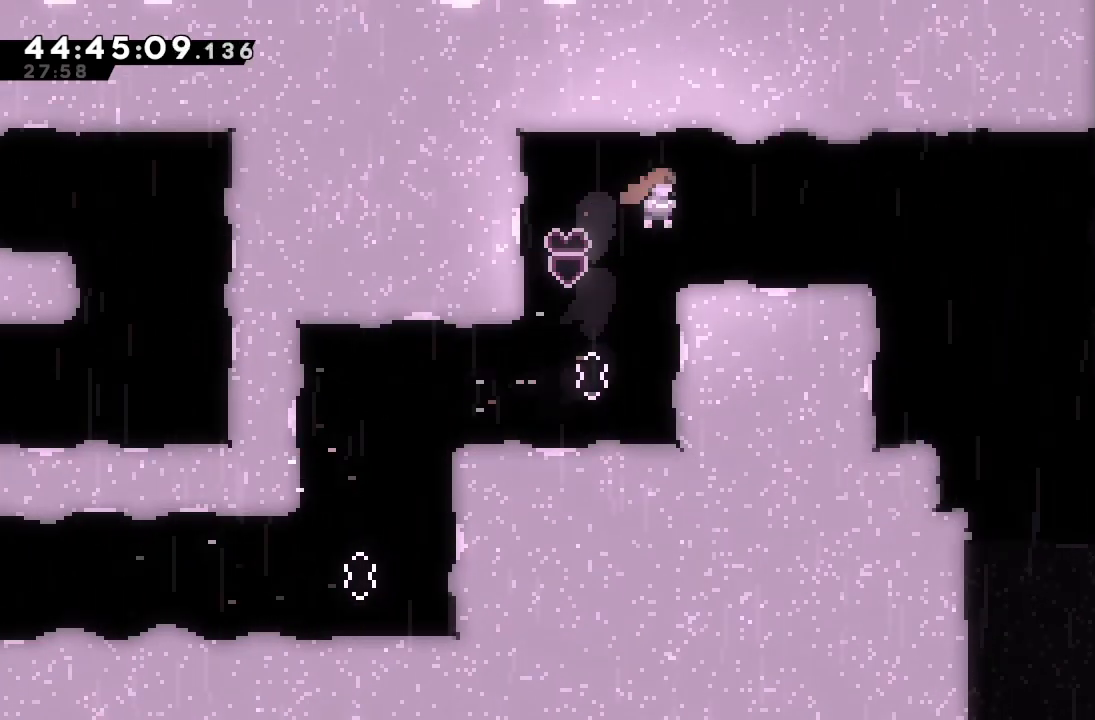
{"keys": ["right"], "events": [[67, "s", "down"], [467, "s", "up"]]}
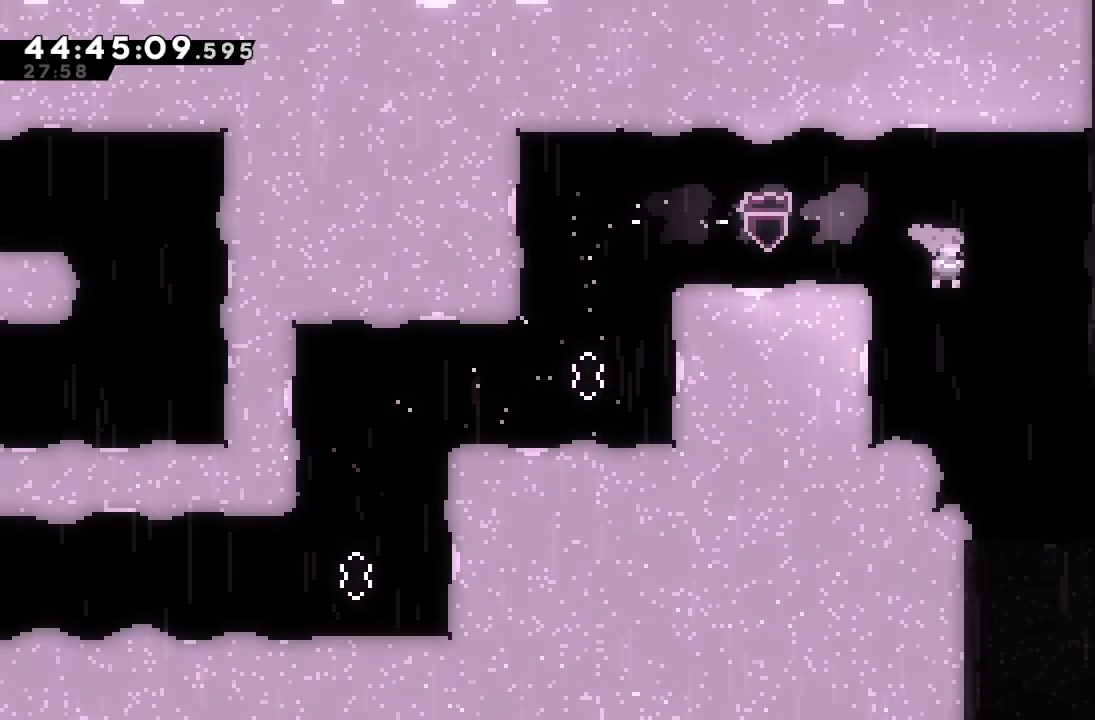
{"keys": ["right", "s"], "events": [[433, "s", "down"]]}
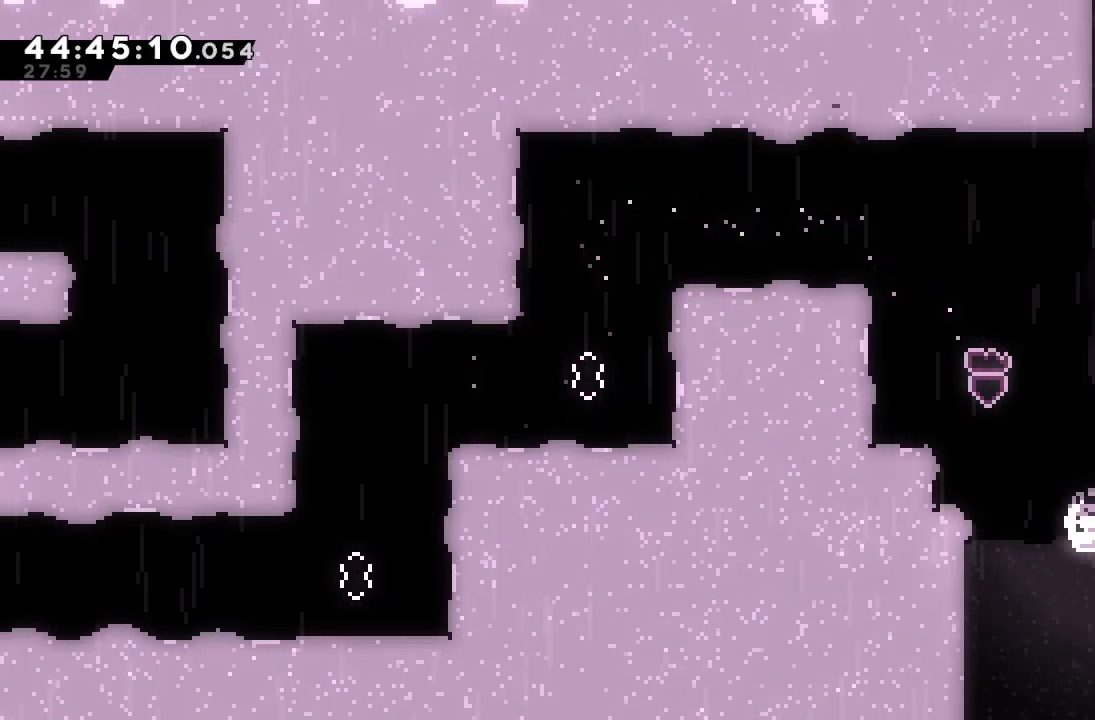
{"keys": ["right"], "events": [[100, "s", "up"]]}
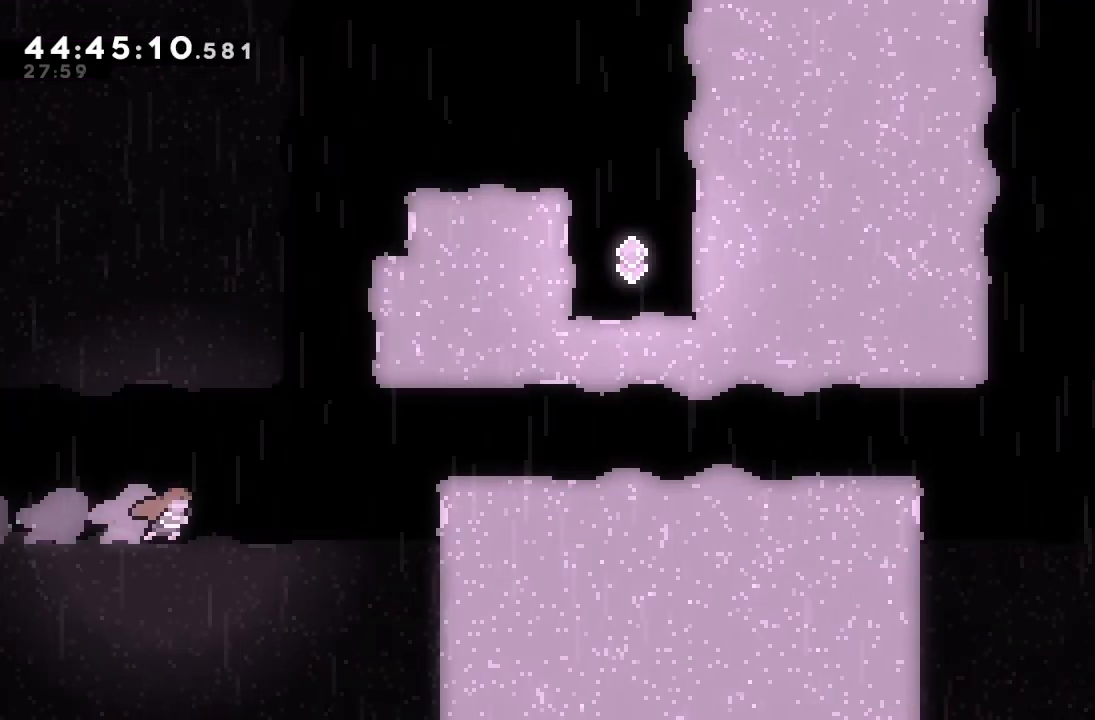
{"keys": ["right"], "events": []}
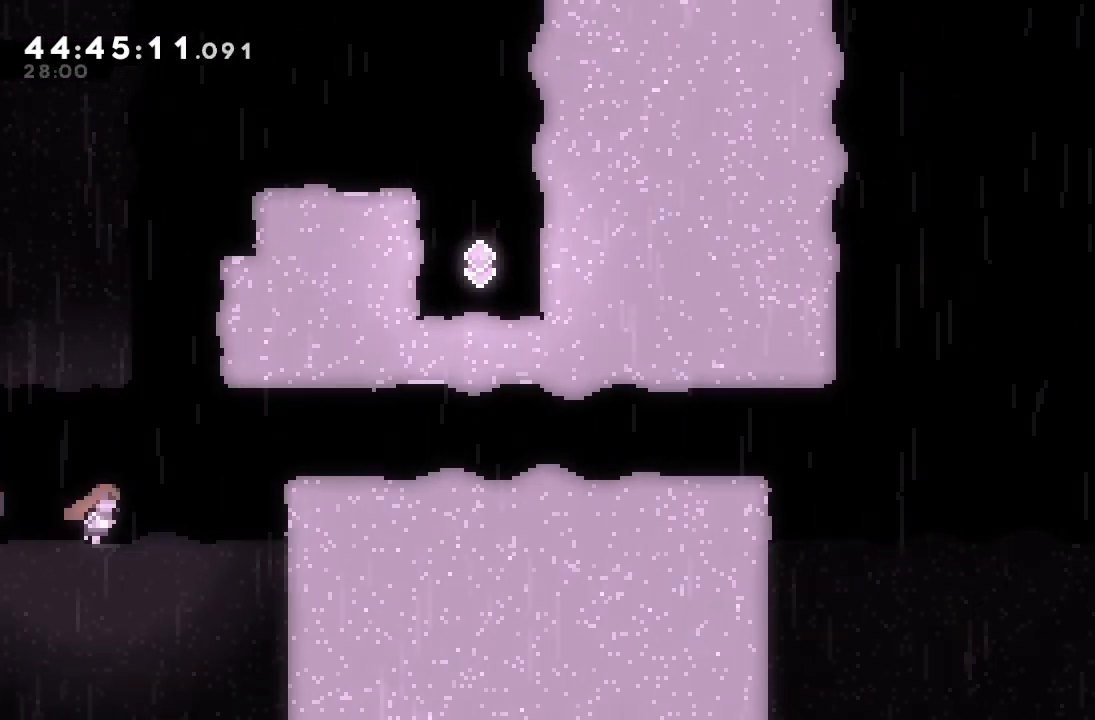
{"keys": [], "events": [[100, "right", "up"], [233, "d", "down"], [467, "d", "up"]]}
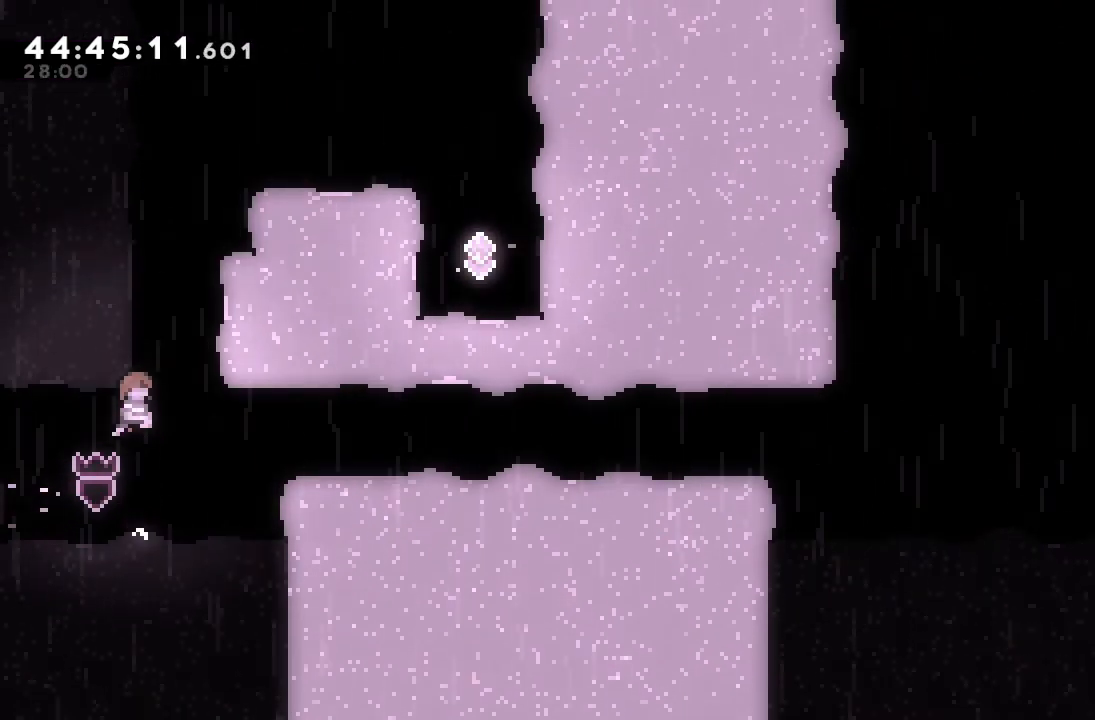
{"keys": ["d", "right", "up"], "events": [[67, "up", "down"], [100, "s", "down"], [233, "s", "up"], [333, "d", "down"], [400, "right", "down"]]}
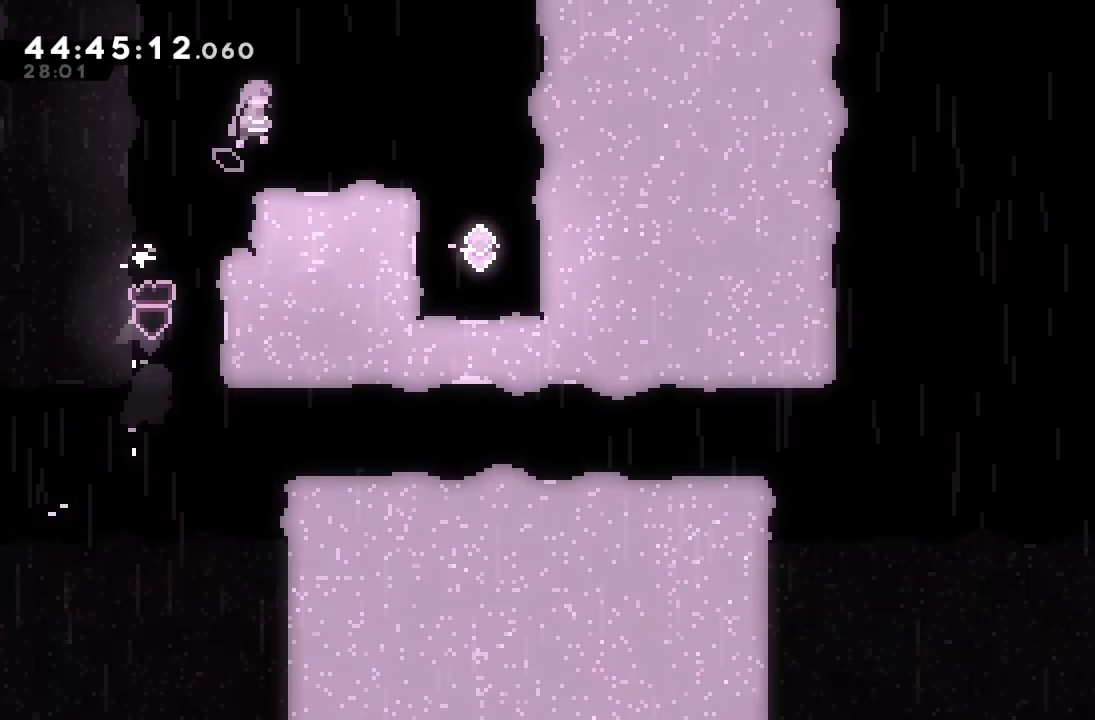
{"keys": [], "events": [[200, "up", "up"], [500, "d", "up"], [500, "right", "up"]]}
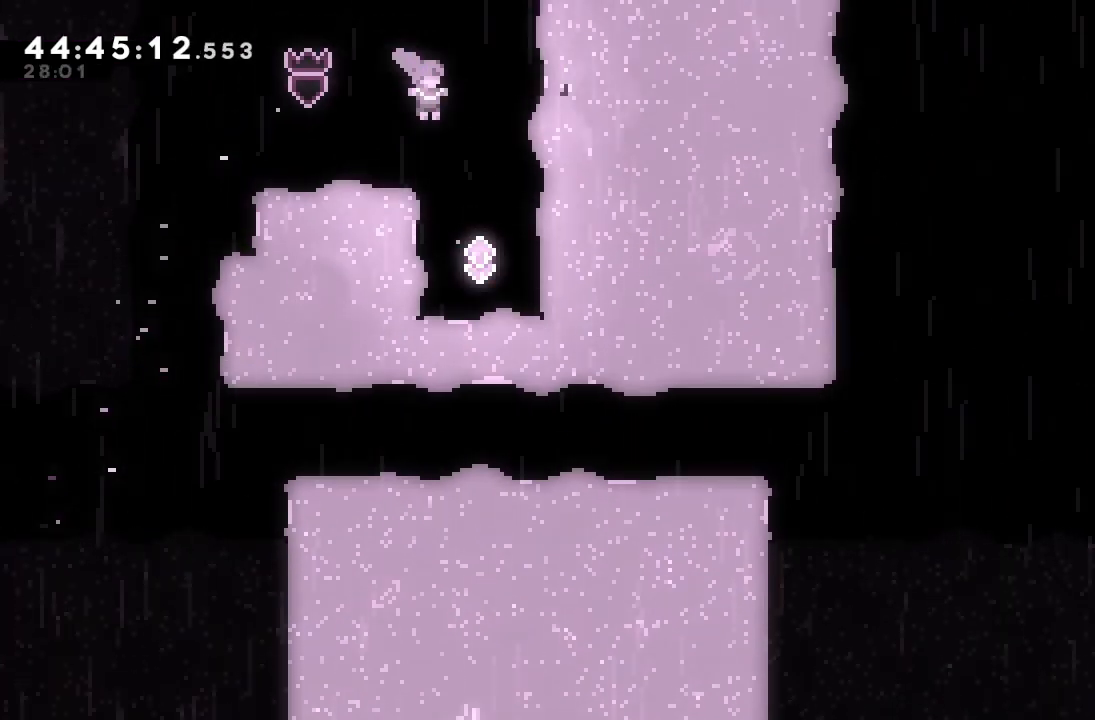
{"keys": ["left"], "events": [[267, "s", "down"], [267, "up", "down"], [467, "s", "up"], [467, "up", "up"], [500, "left", "down"]]}
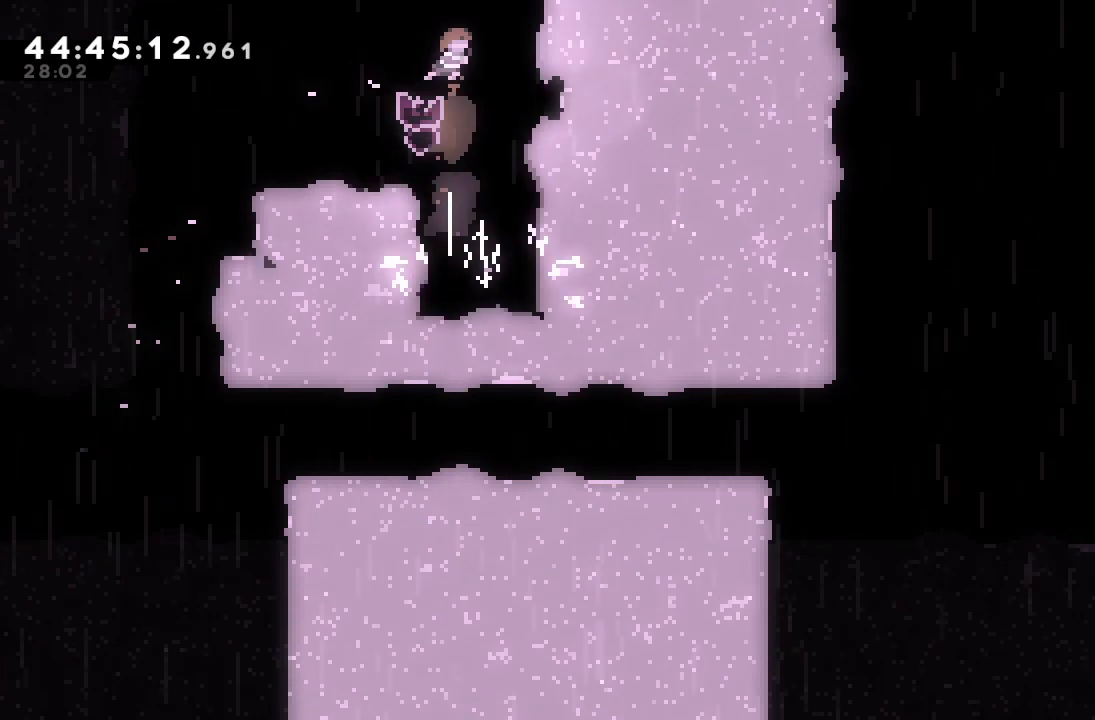
{"keys": [], "events": [[67, "s", "down"], [233, "s", "up"], [500, "left", "up"]]}
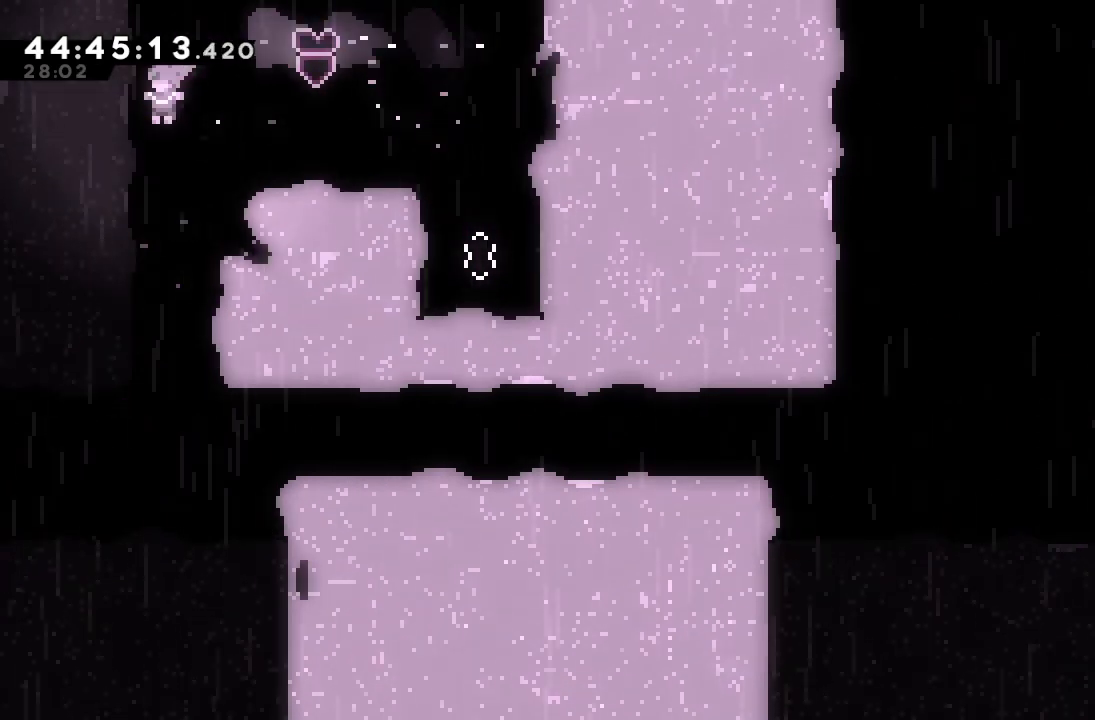
{"keys": [], "events": []}
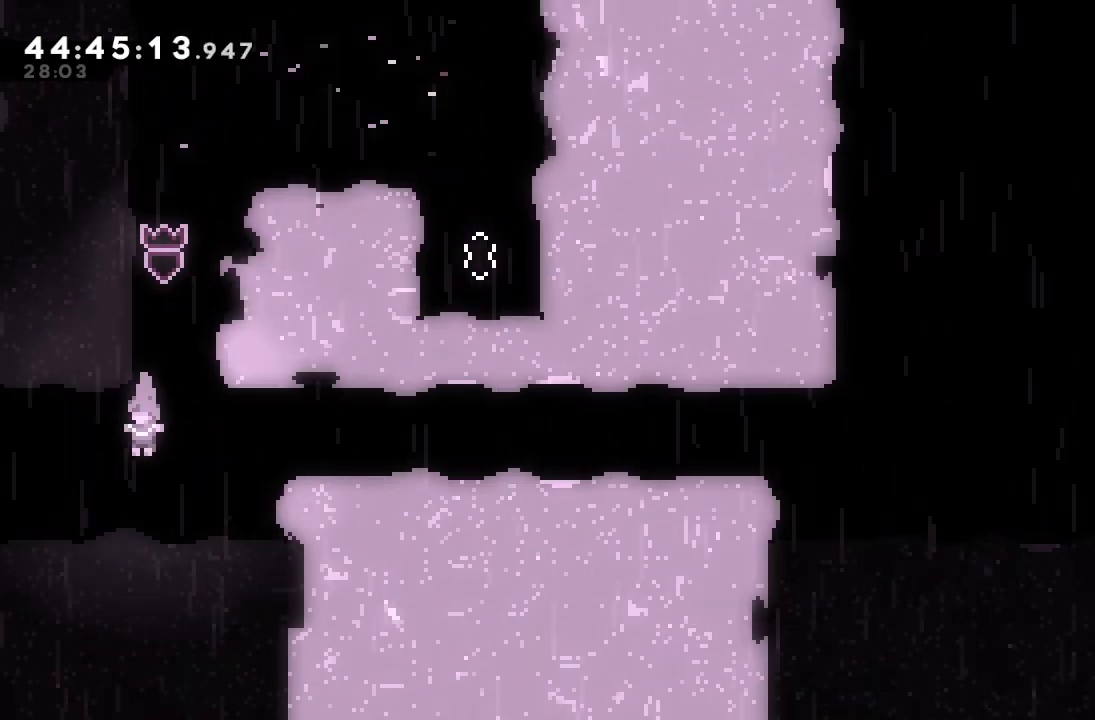
{"keys": [], "events": []}
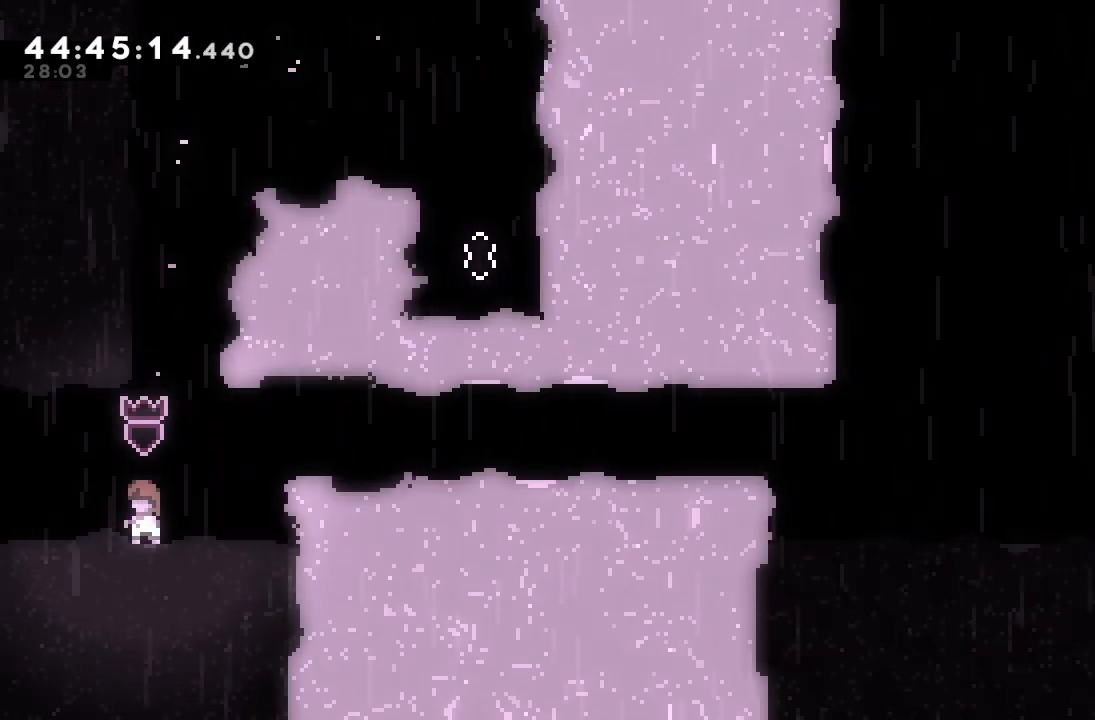
{"keys": ["down"], "events": [[367, "down", "down"]]}
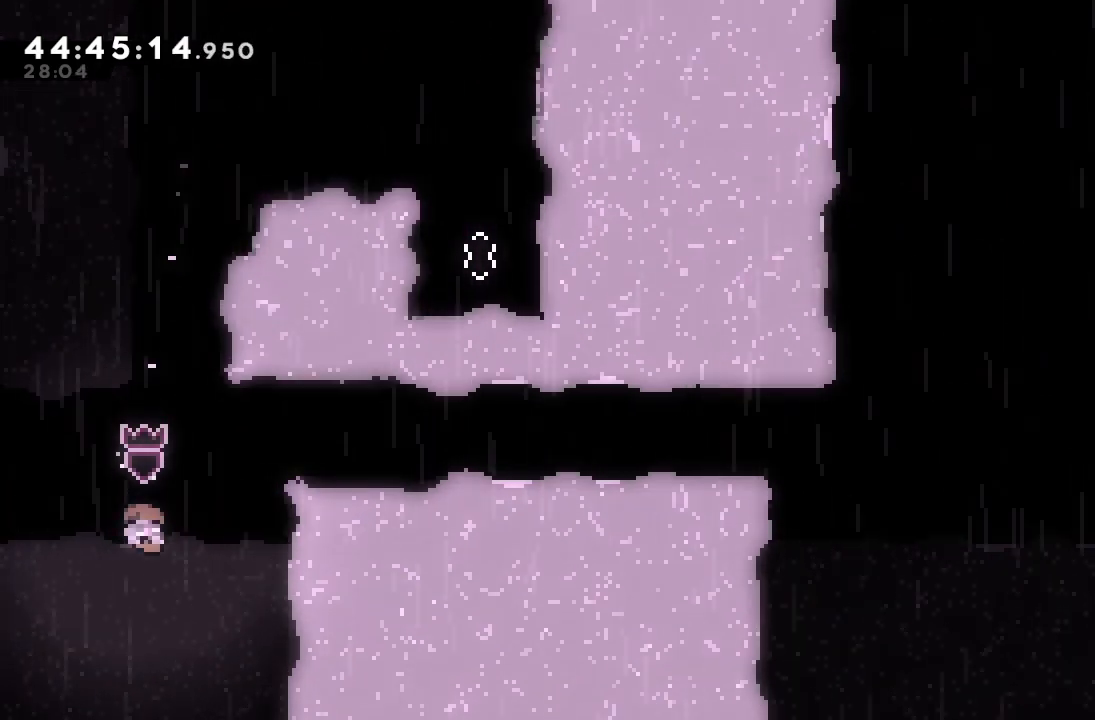
{"keys": [], "events": [[33, "down", "up"], [167, "down", "down"], [300, "down", "up"]]}
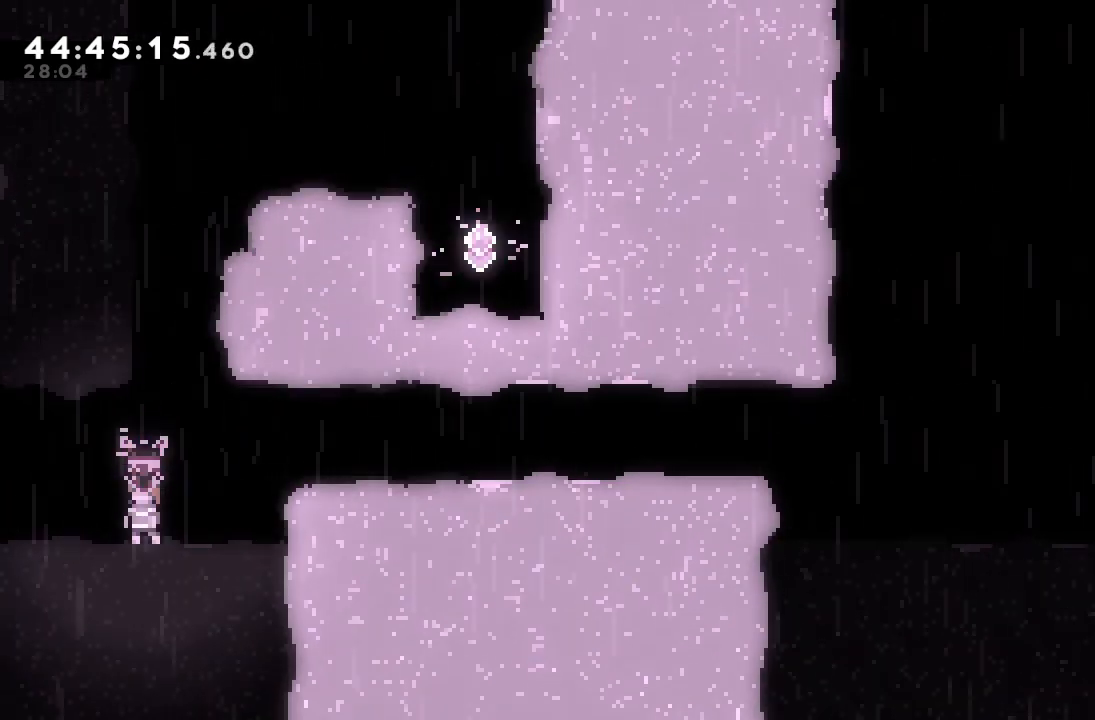
{"keys": ["s", "up"], "events": [[133, "d", "down"], [333, "d", "up"], [333, "up", "down"], [367, "s", "down"]]}
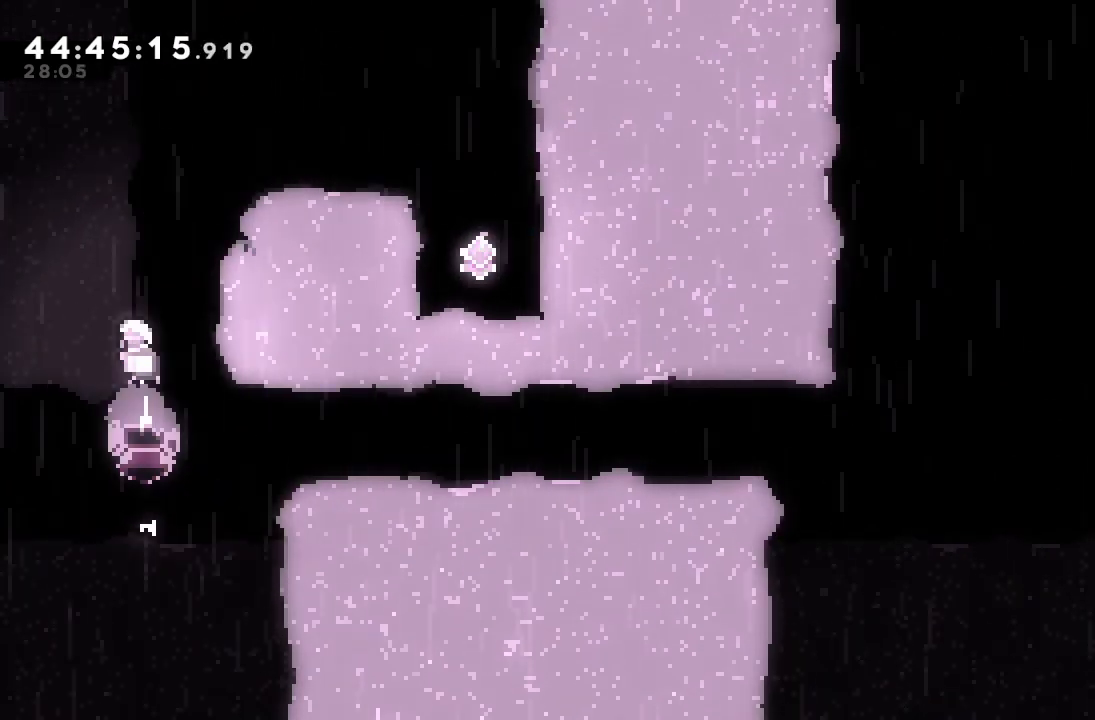
{"keys": ["d", "right"], "events": [[33, "s", "up"], [100, "d", "down"], [167, "right", "down"], [467, "up", "up"]]}
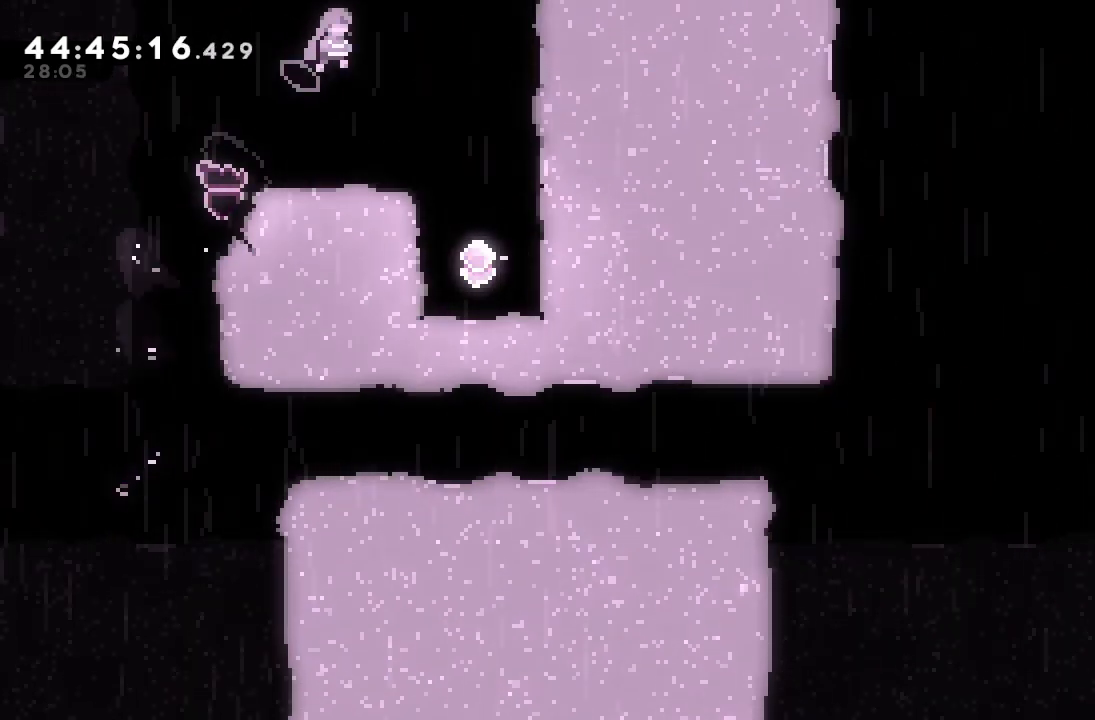
{"keys": [], "events": [[67, "d", "up"], [400, "right", "up"]]}
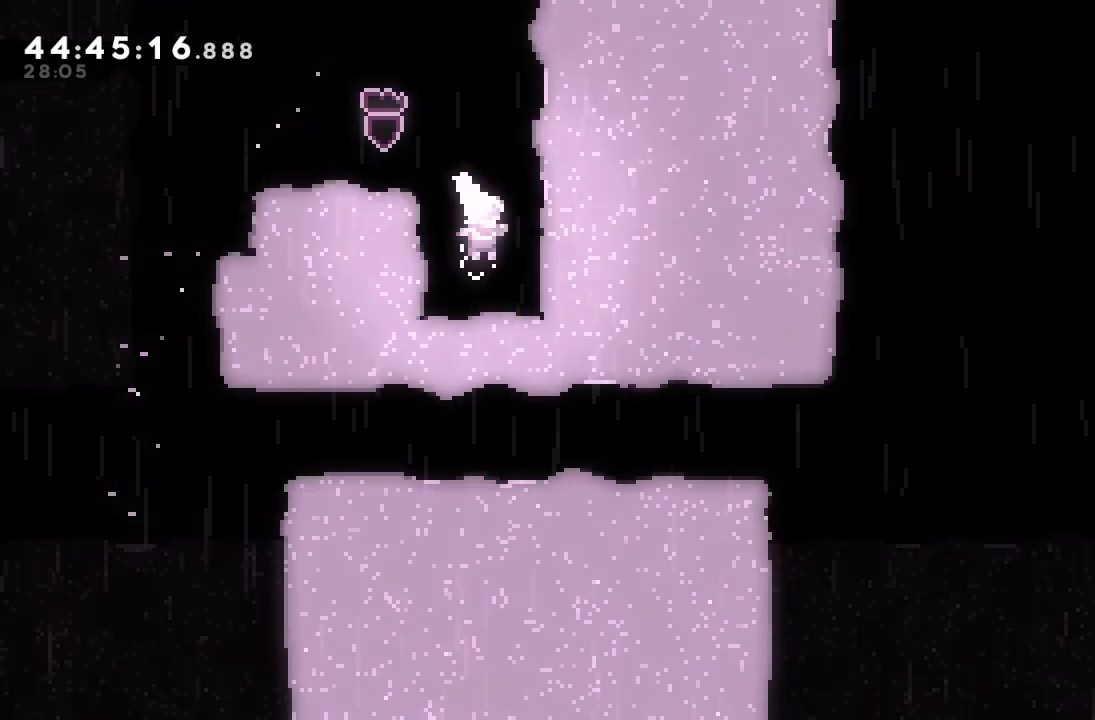
{"keys": [], "events": []}
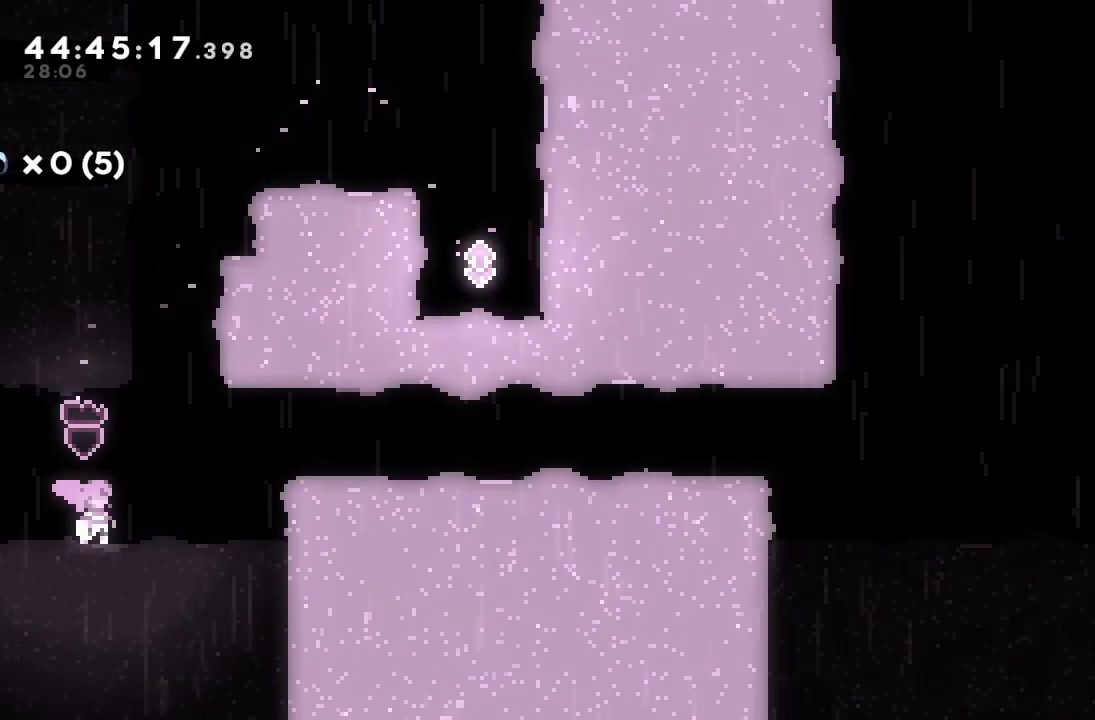
{"keys": ["right"], "events": [[233, "right", "down"]]}
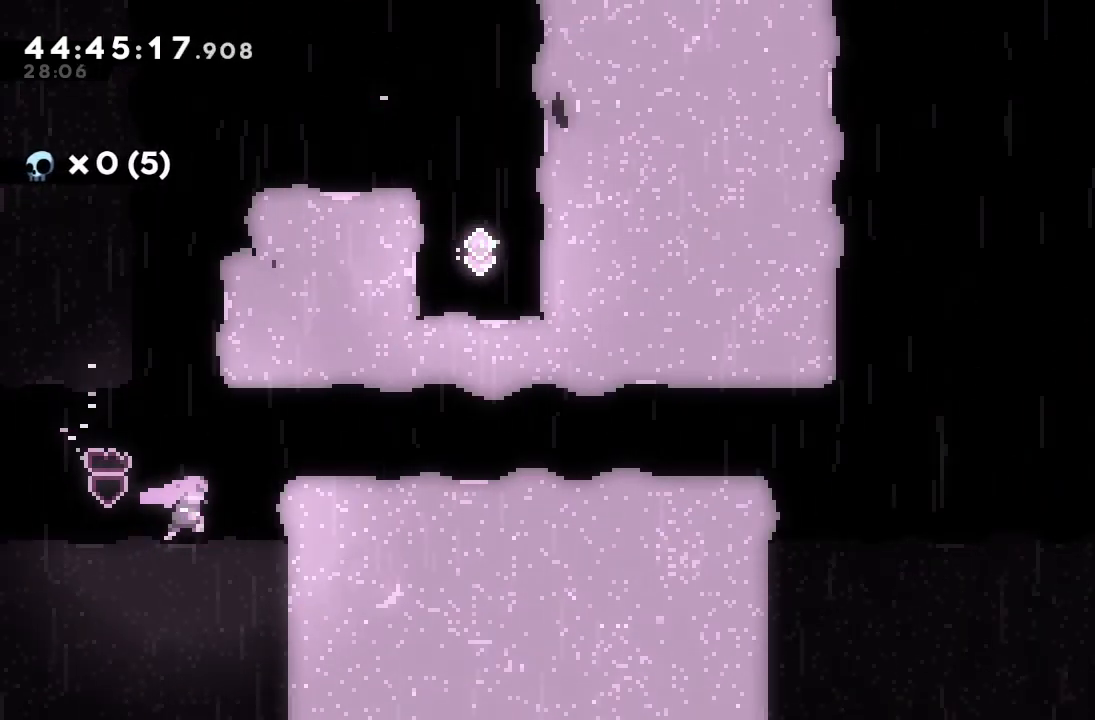
{"keys": ["right", "s"], "events": [[33, "d", "down"], [200, "d", "up"], [300, "s", "down"]]}